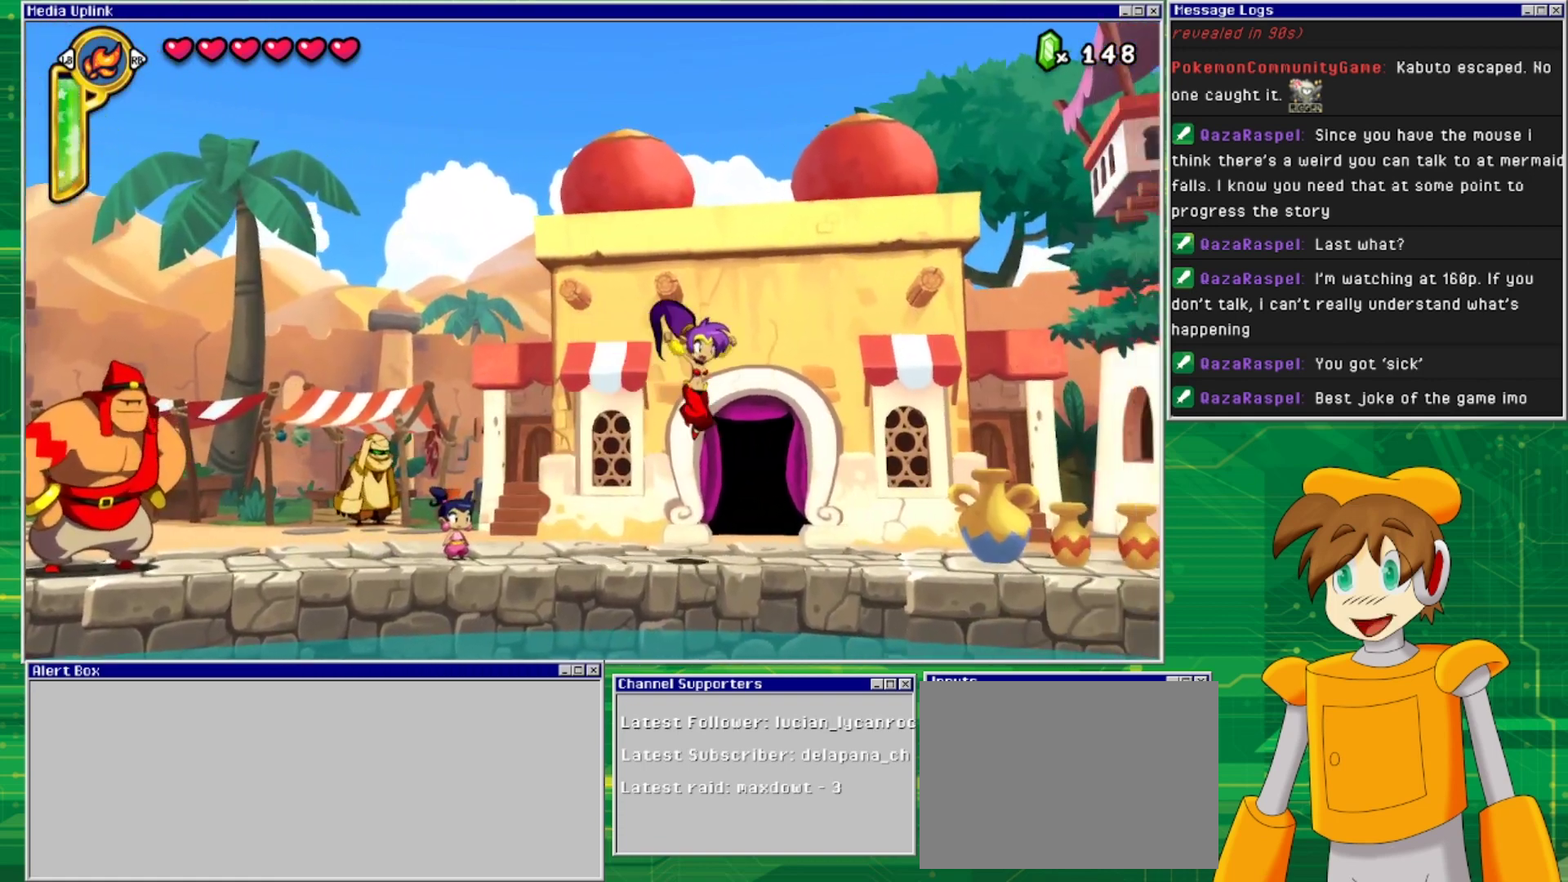
Gameplay with a controller (PlayStation layout); each line is a JSON object with the inputs held at the frame after it. "events" lists button and stick changes between this image and that frame as [ms after this image, input, new state], when the widget could be followed in between. Not read: L2 L3 R1 R2 R3 left_stick right_stick.
{"buttons": ["DPAD_RIGHT"], "events": []}
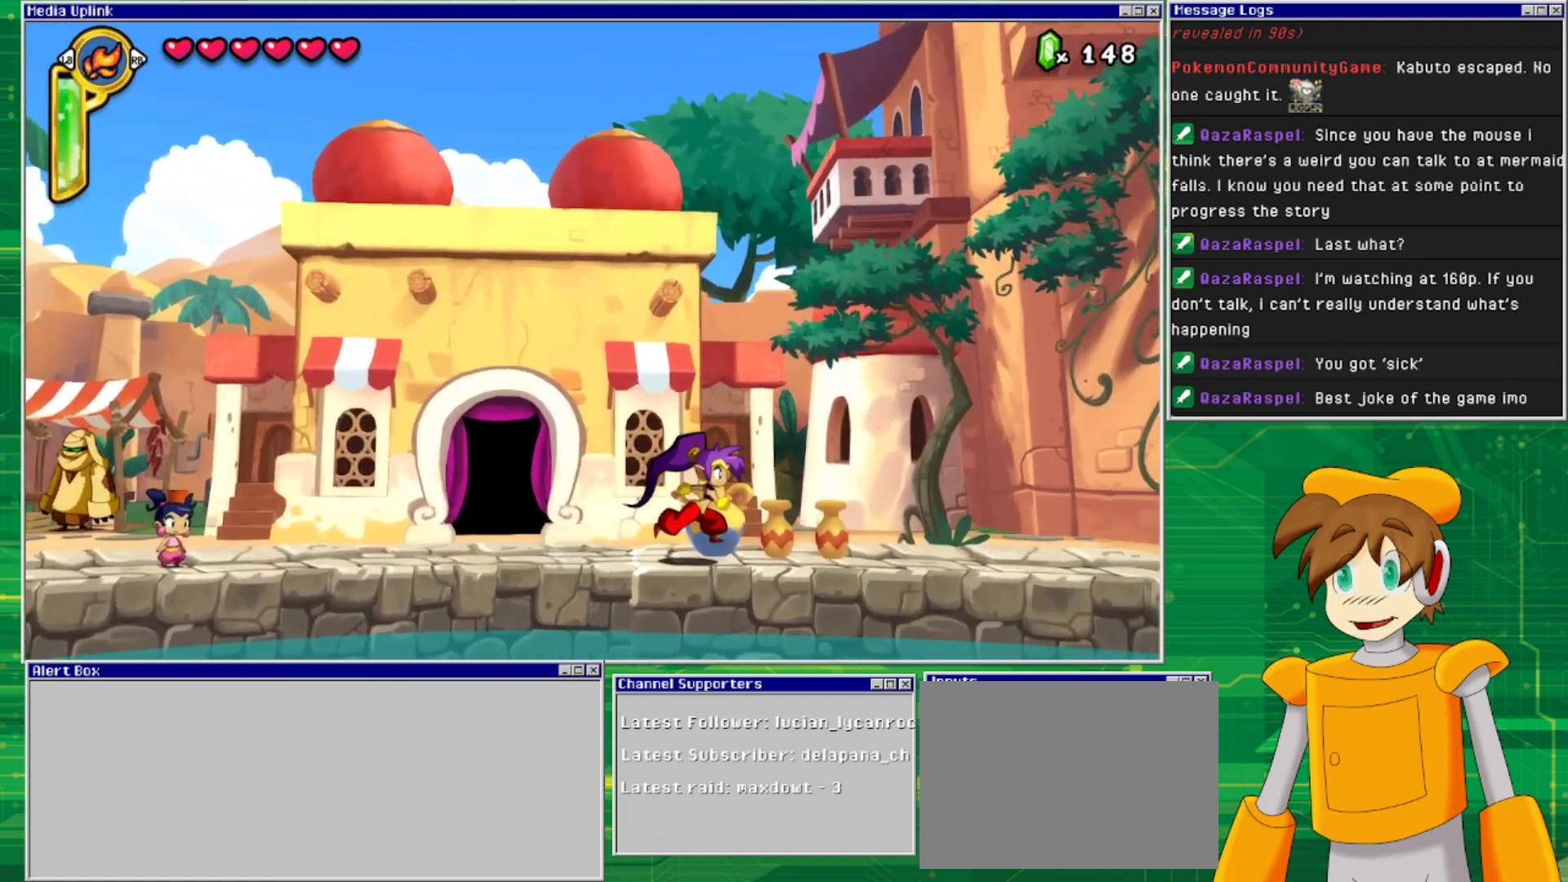
{"buttons": ["DPAD_LEFT"], "events": [[200, "DPAD_RIGHT", "up"], [467, "DPAD_LEFT", "down"]]}
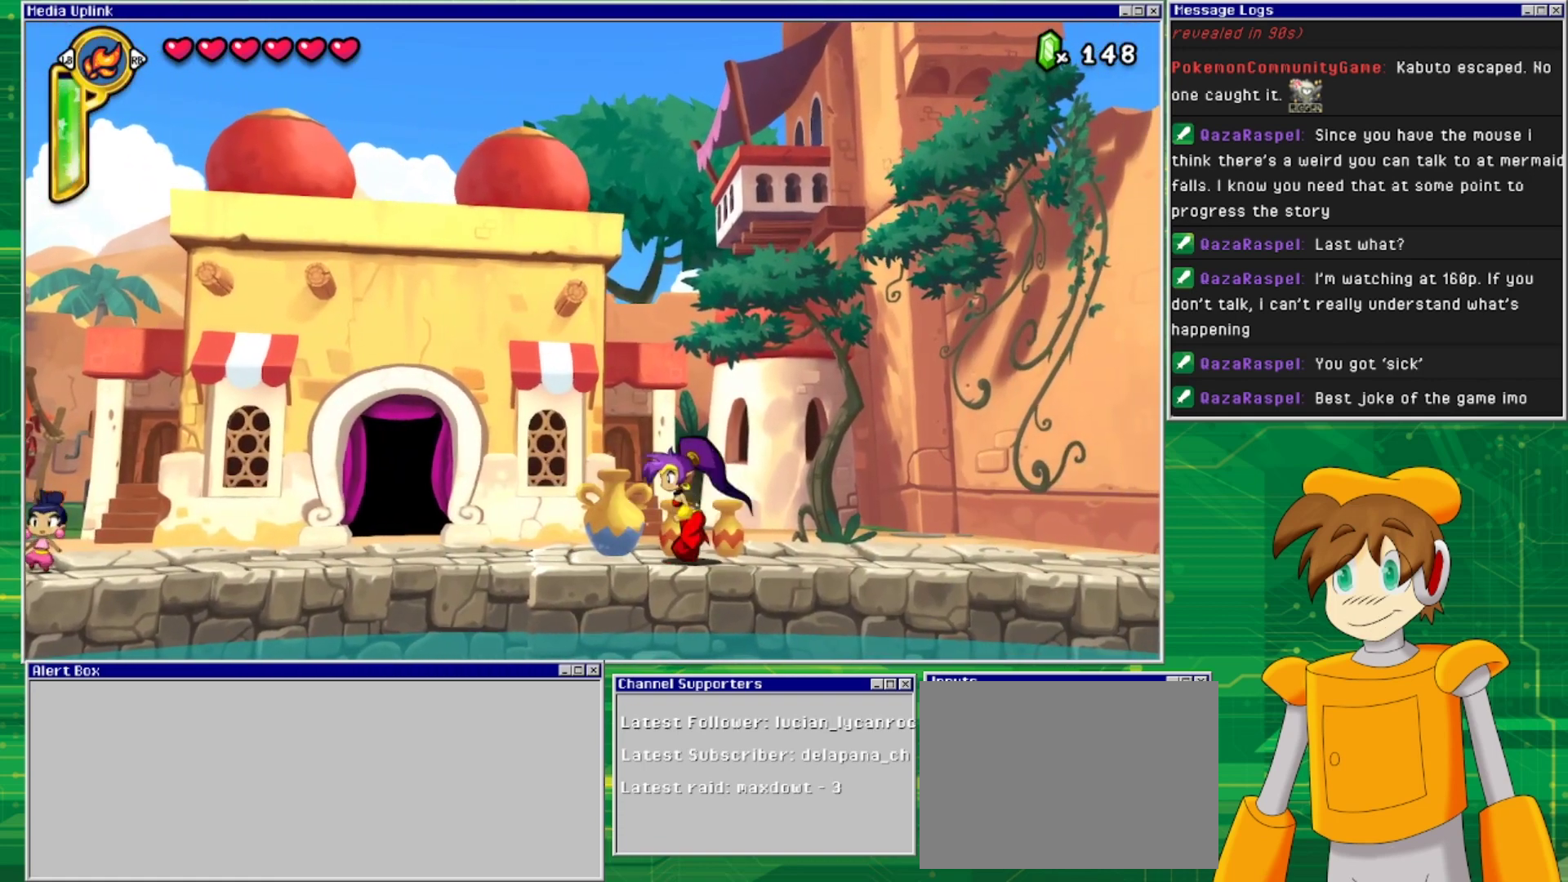
{"buttons": ["DPAD_RIGHT"], "events": [[433, "DPAD_LEFT", "up"], [467, "DPAD_RIGHT", "down"]]}
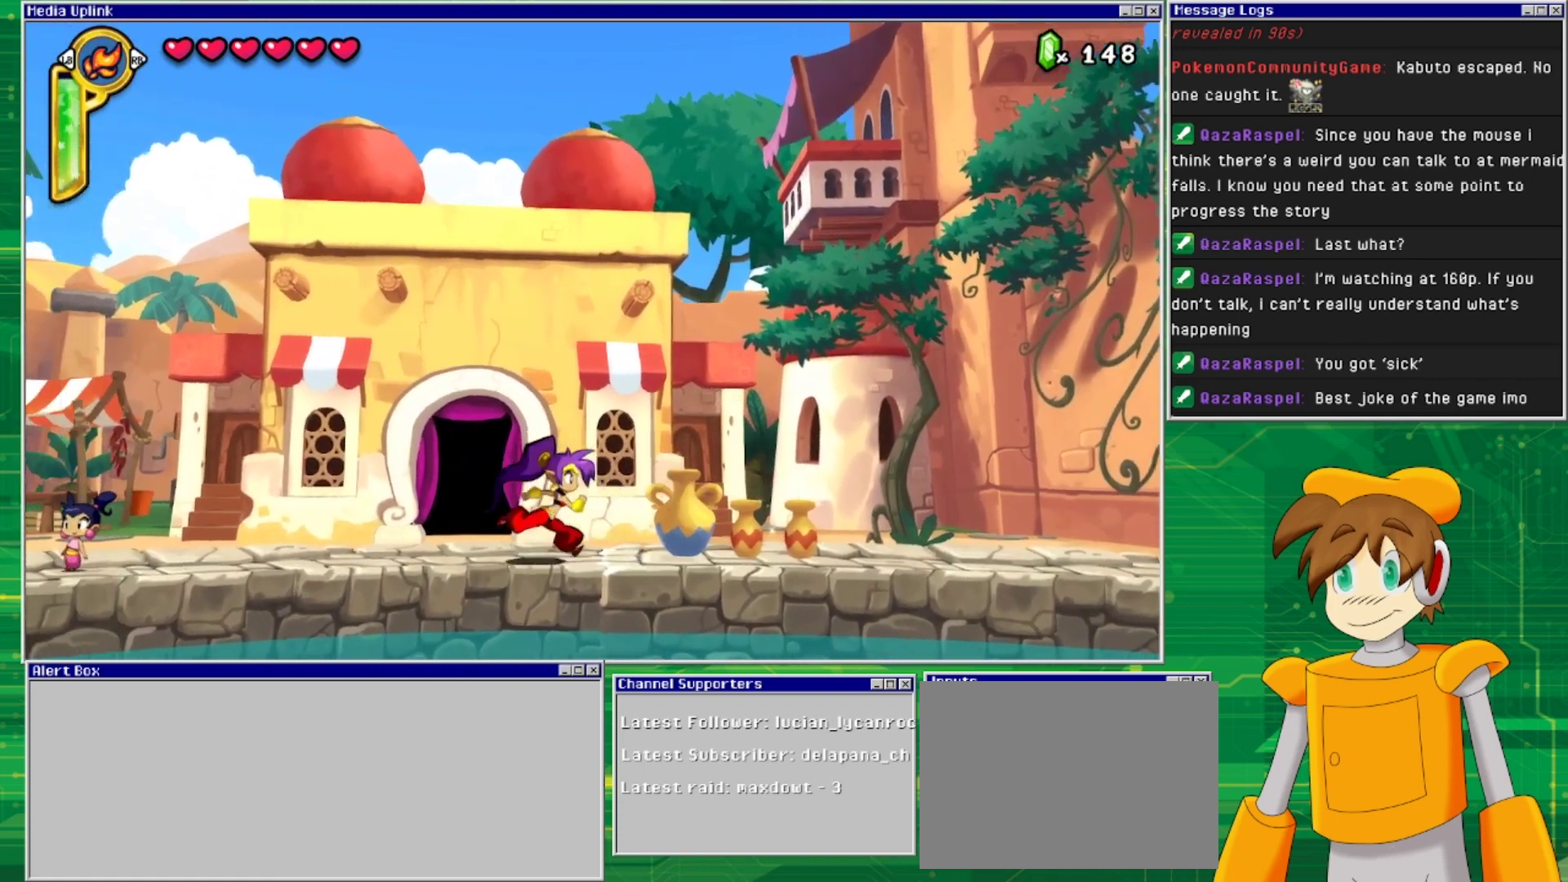
{"buttons": ["CIRCLE", "DPAD_DOWN"], "events": [[67, "DPAD_RIGHT", "up"], [100, "DPAD_DOWN", "down"], [200, "CIRCLE", "down"]]}
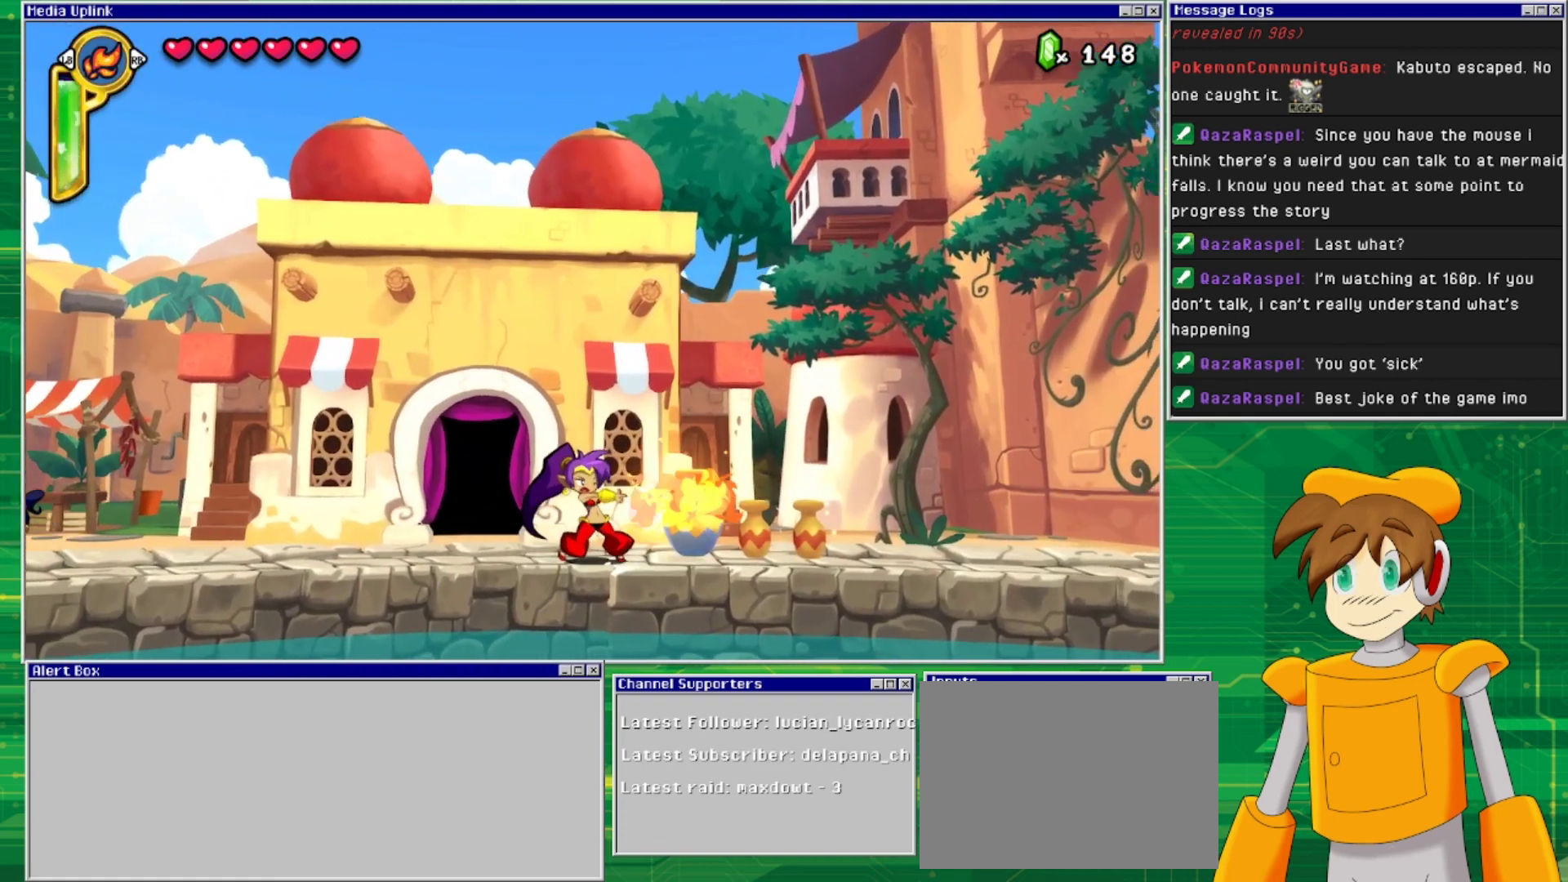
{"buttons": ["CIRCLE", "DPAD_DOWN"], "events": []}
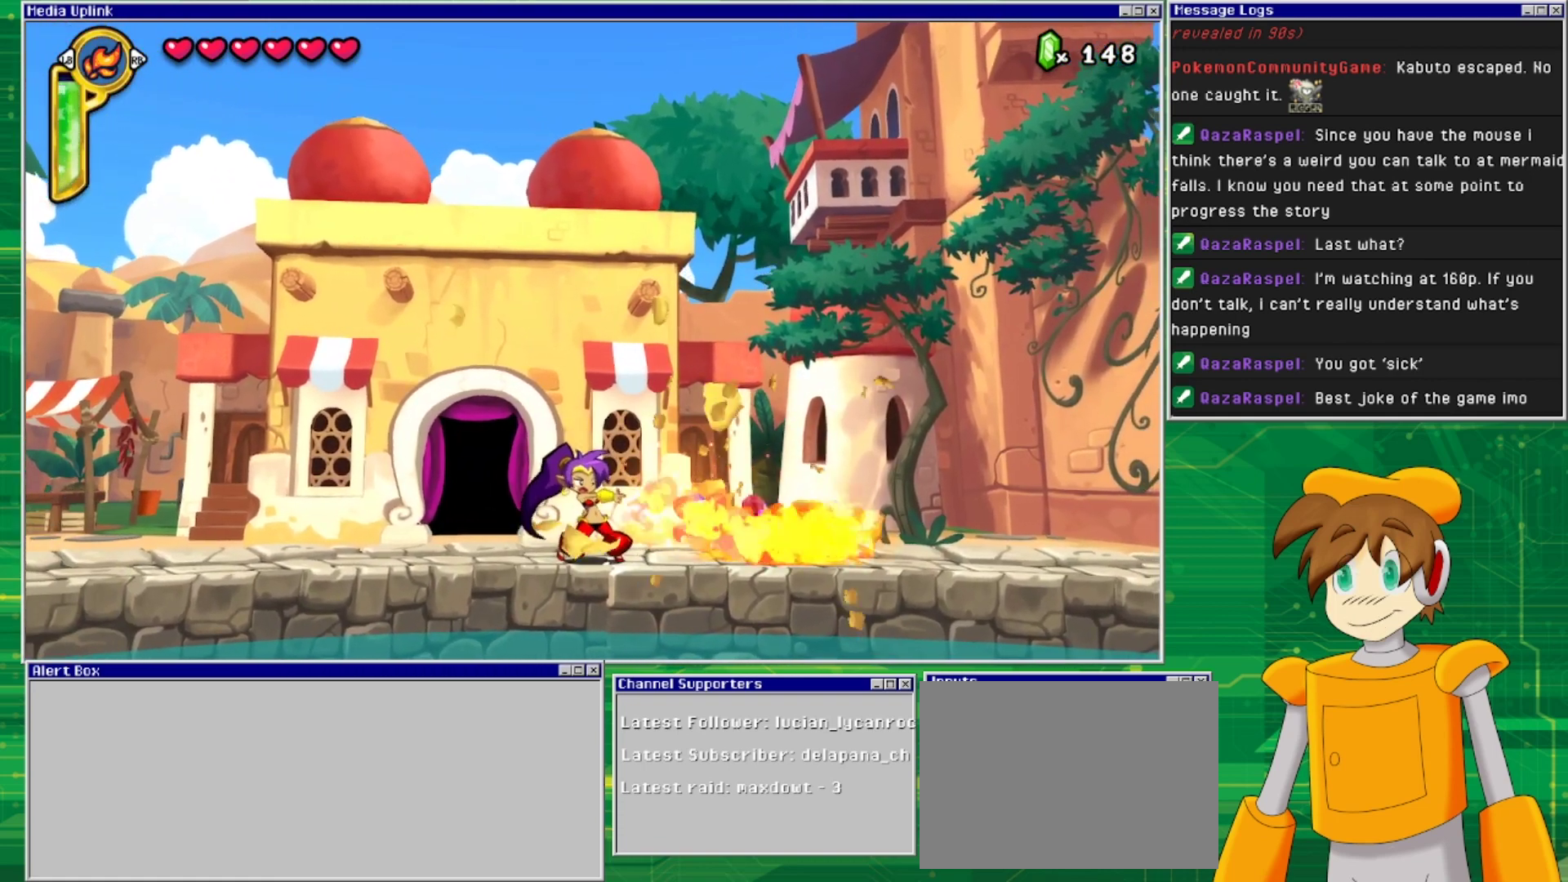
{"buttons": ["DPAD_RIGHT"], "events": [[67, "DPAD_DOWN", "up"], [133, "CIRCLE", "up"], [367, "DPAD_RIGHT", "down"]]}
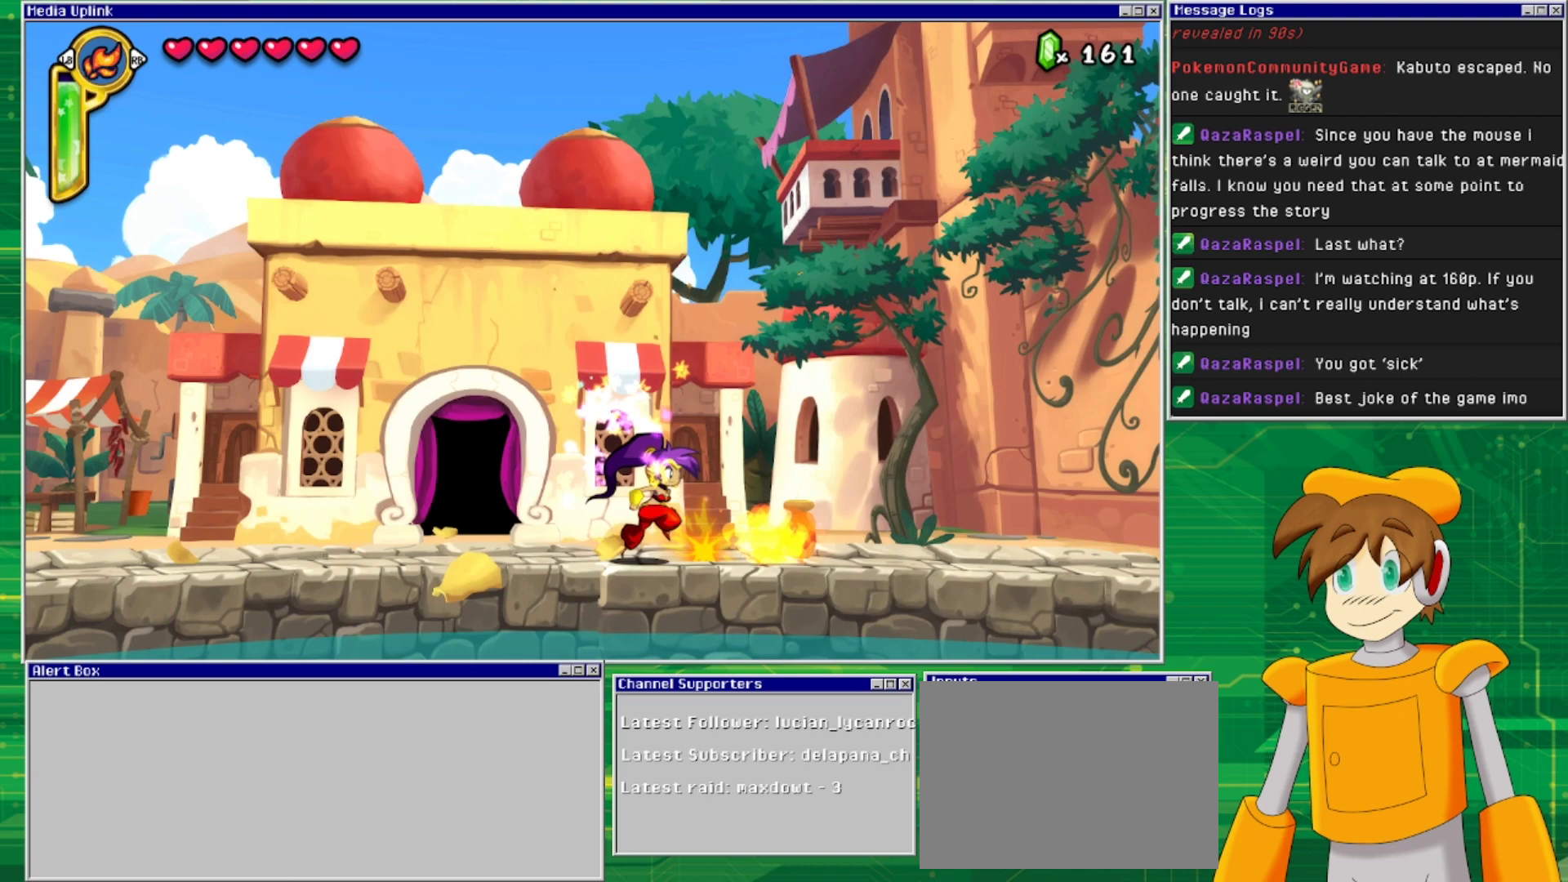
{"buttons": ["CIRCLE"], "events": [[300, "DPAD_RIGHT", "up"], [433, "CIRCLE", "down"]]}
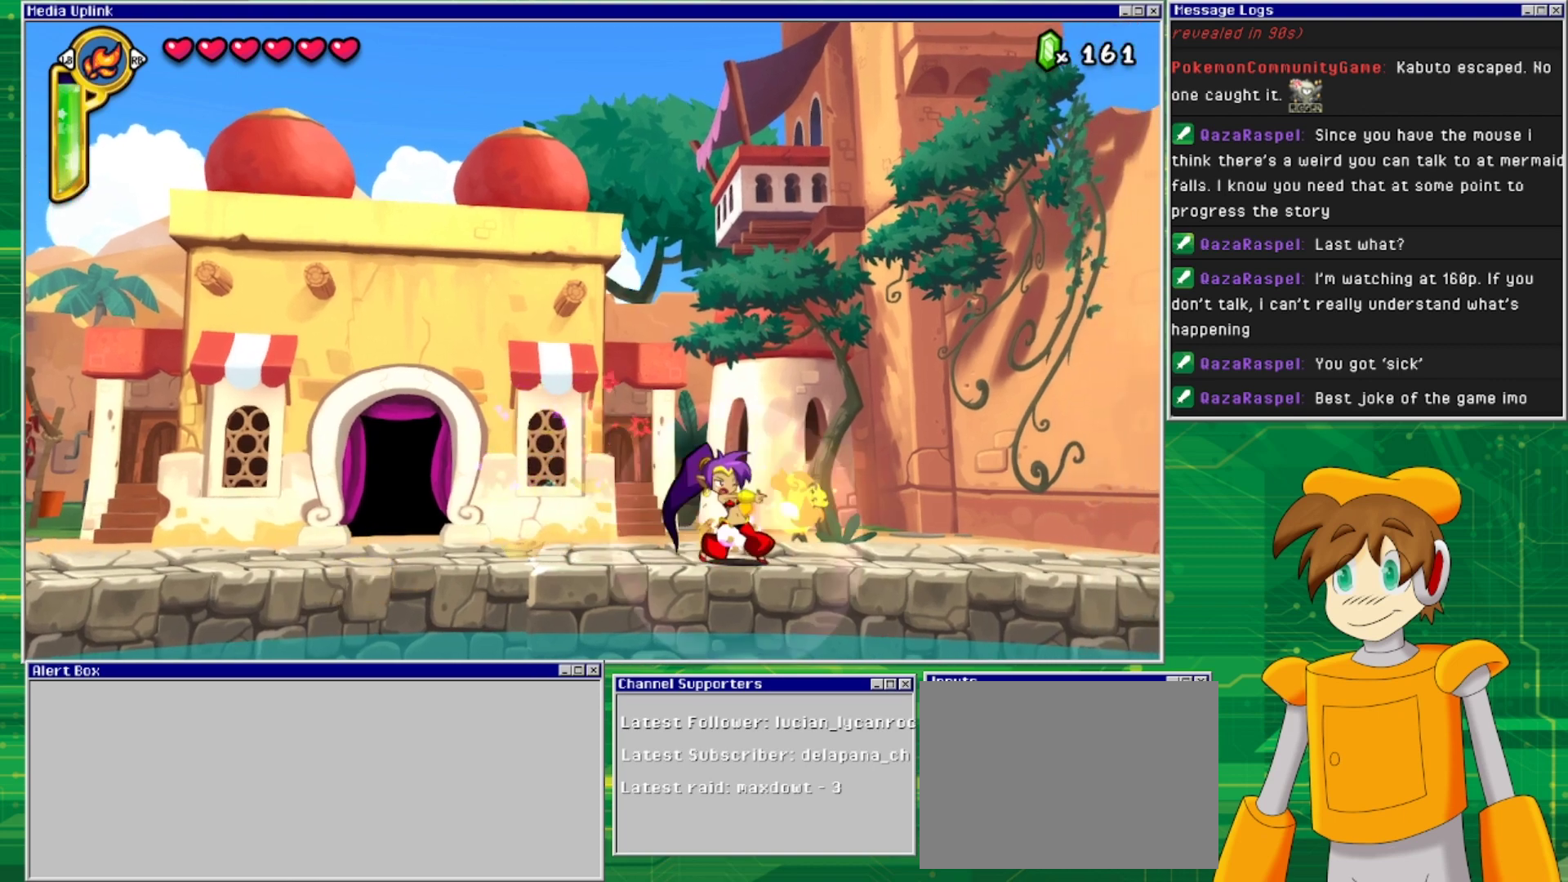
{"buttons": ["CIRCLE", "DPAD_UP"], "events": [[67, "DPAD_UP", "down"]]}
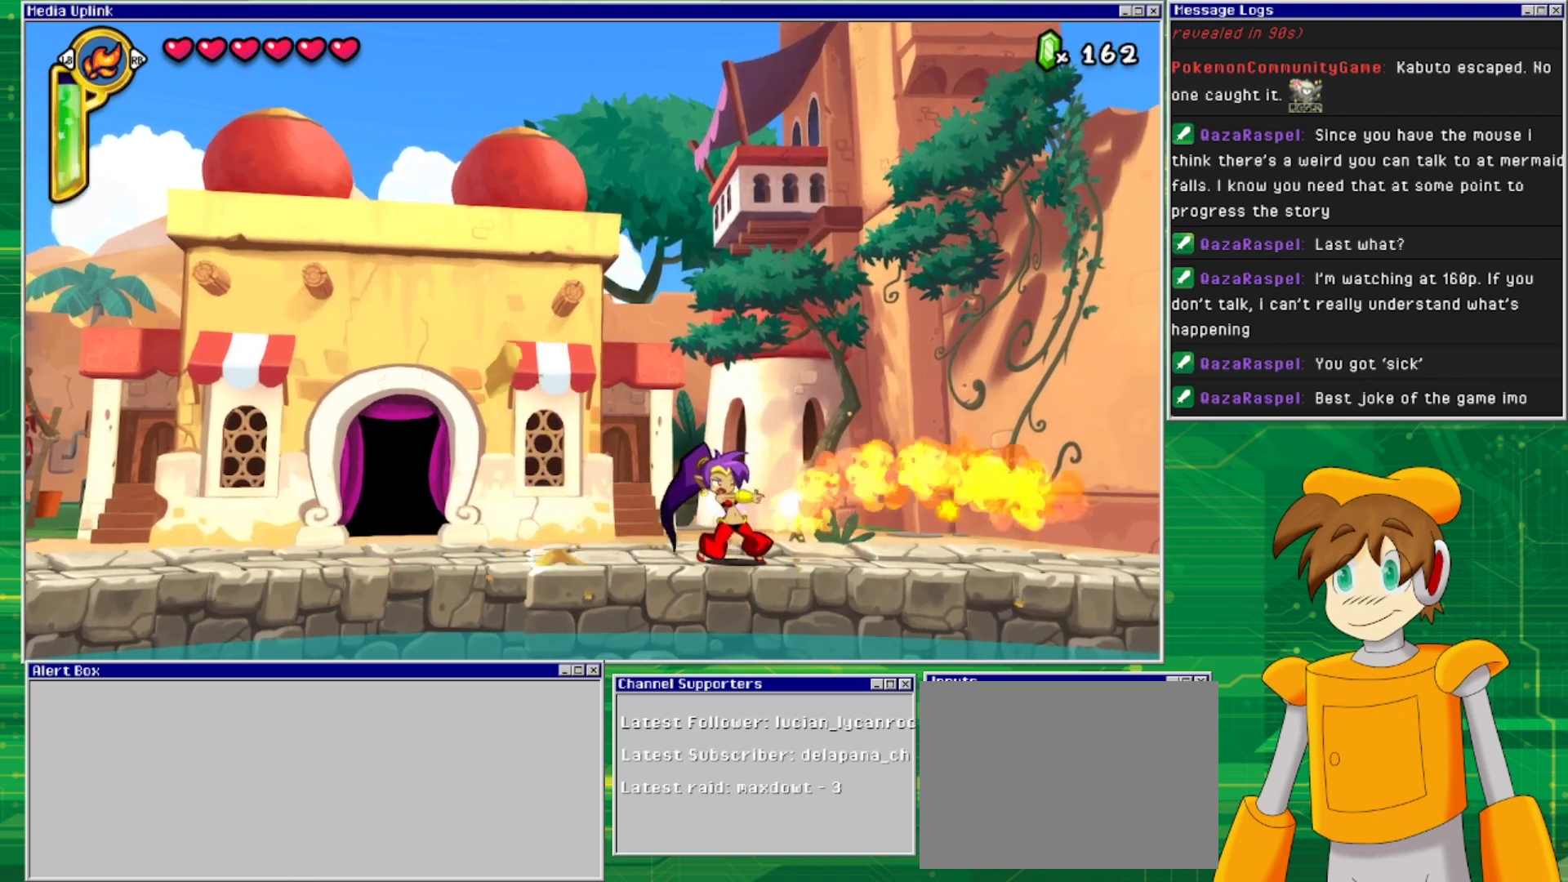
{"buttons": ["CIRCLE", "DPAD_DOWN"], "events": [[300, "DPAD_RIGHT", "down"], [300, "DPAD_UP", "up"], [333, "DPAD_DOWN", "down"], [333, "DPAD_RIGHT", "up"]]}
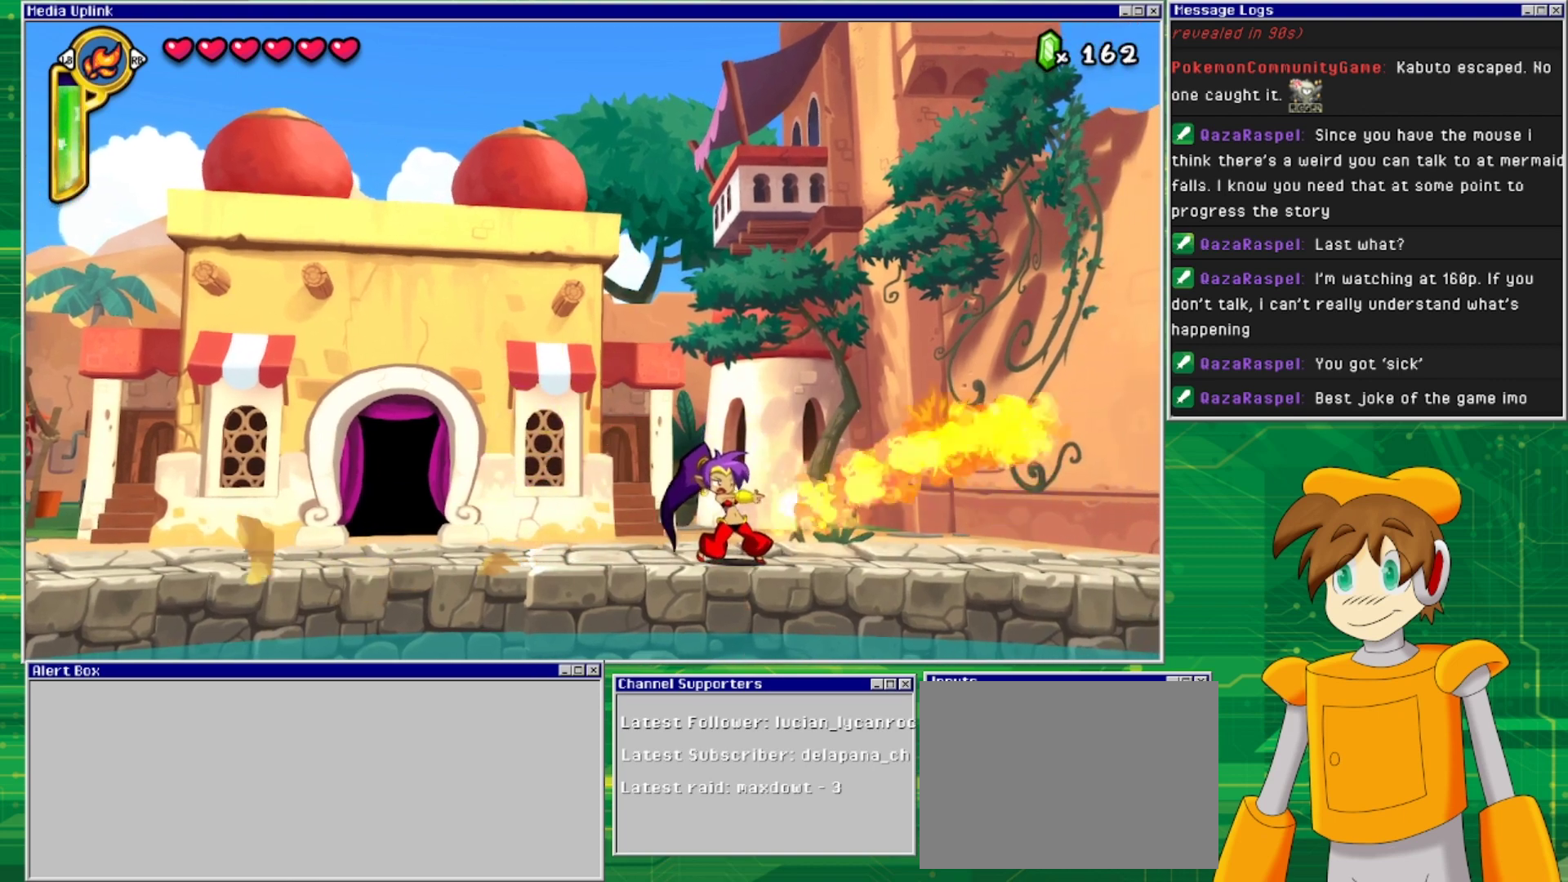
{"buttons": ["CIRCLE", "DPAD_UP"], "events": [[400, "DPAD_RIGHT", "down"], [433, "DPAD_DOWN", "up"], [467, "DPAD_RIGHT", "up"], [467, "DPAD_UP", "down"]]}
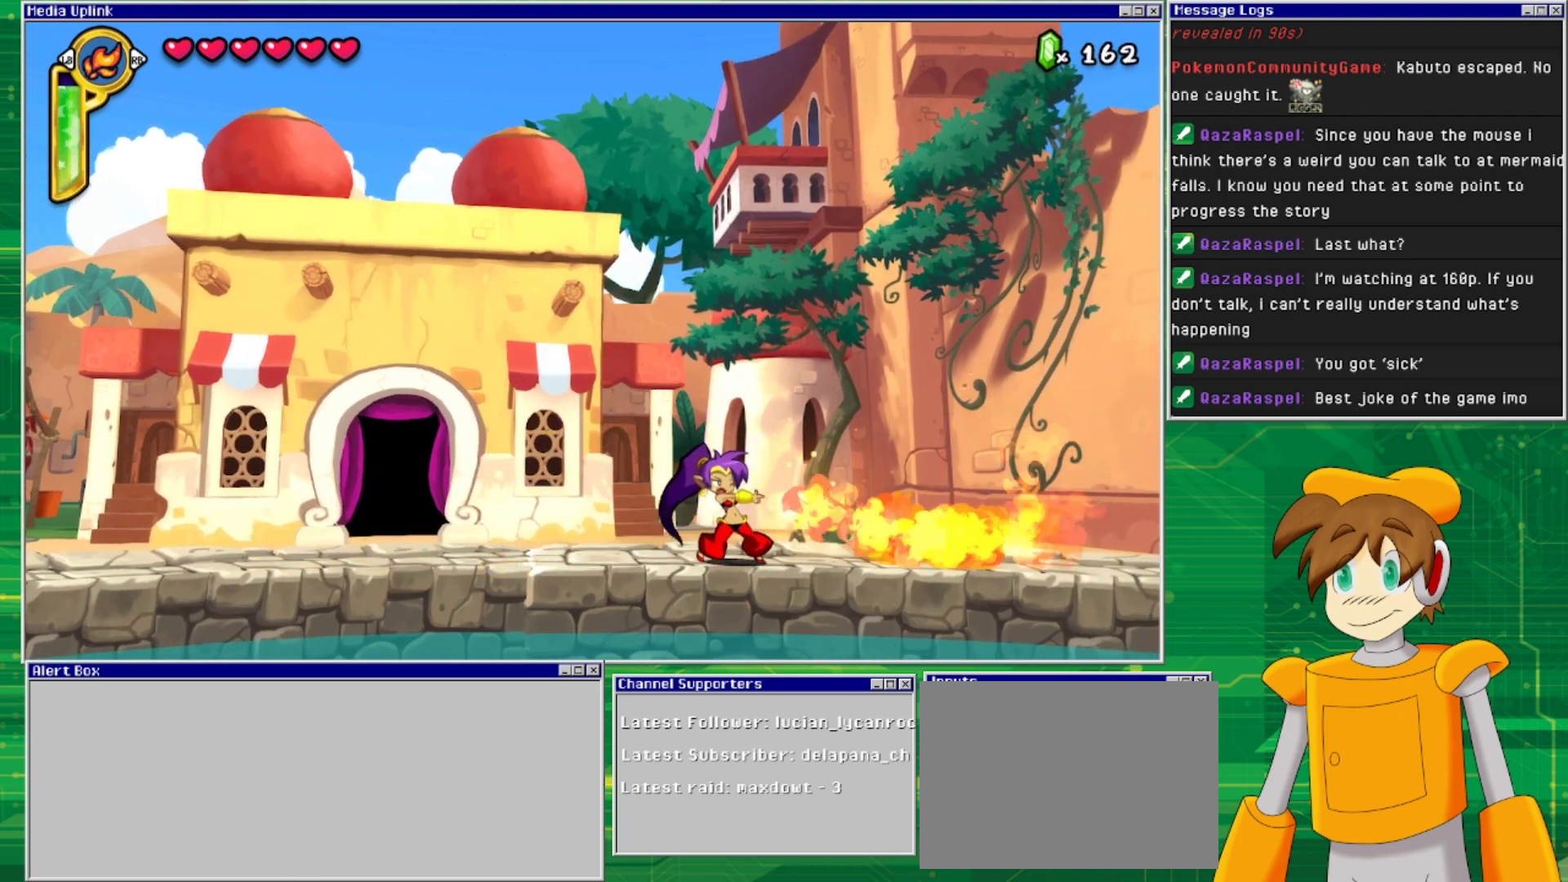
{"buttons": ["CIRCLE", "DPAD_UP"], "events": []}
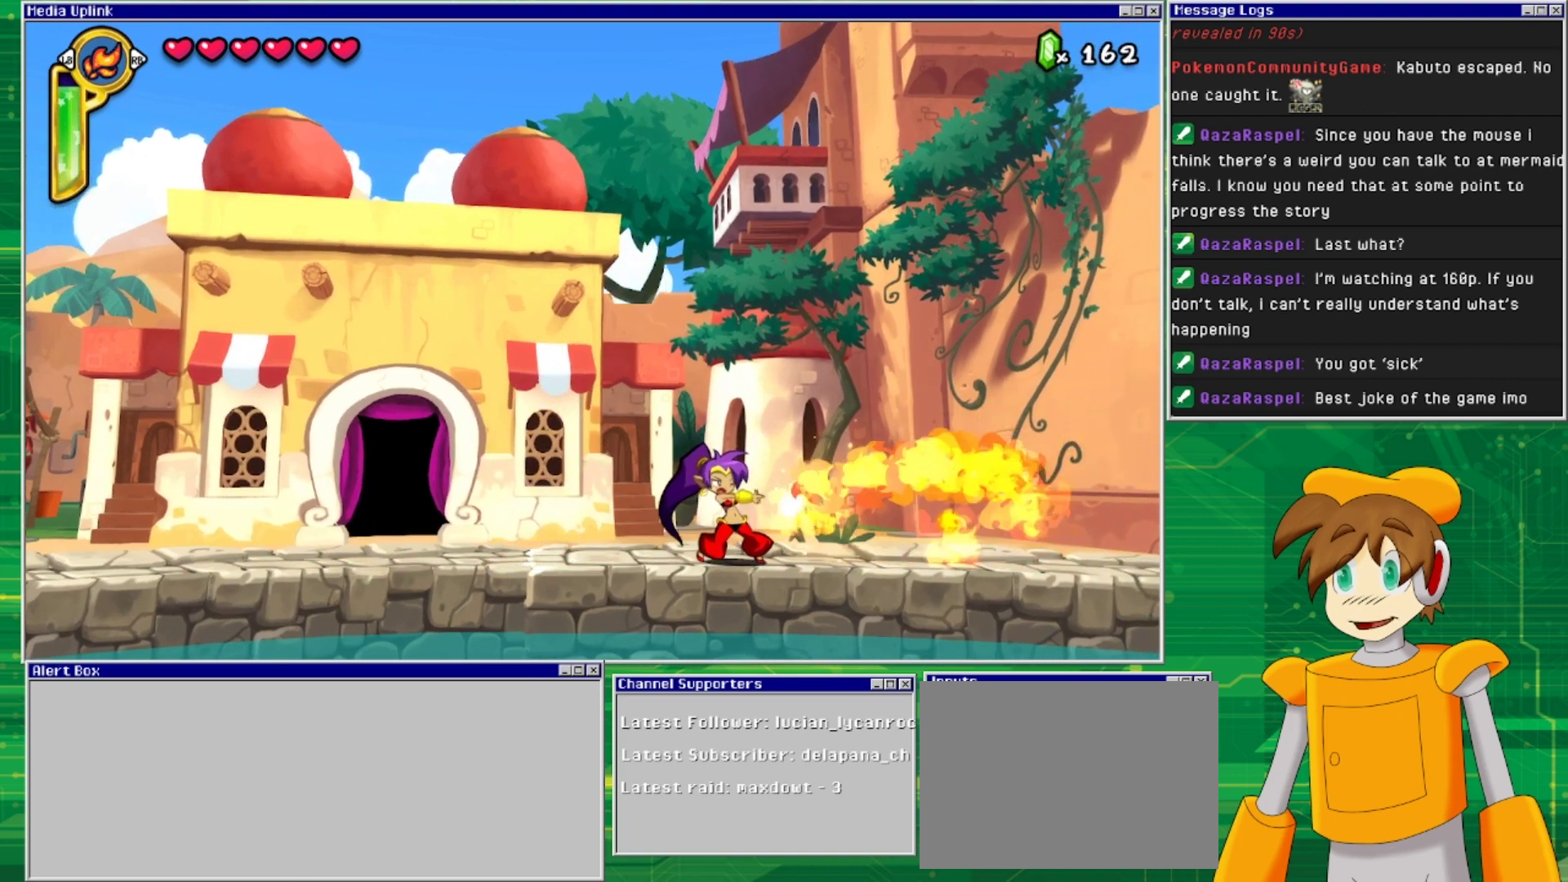
{"buttons": ["DPAD_LEFT"], "events": [[133, "CIRCLE", "up"], [167, "DPAD_UP", "up"], [400, "DPAD_LEFT", "down"]]}
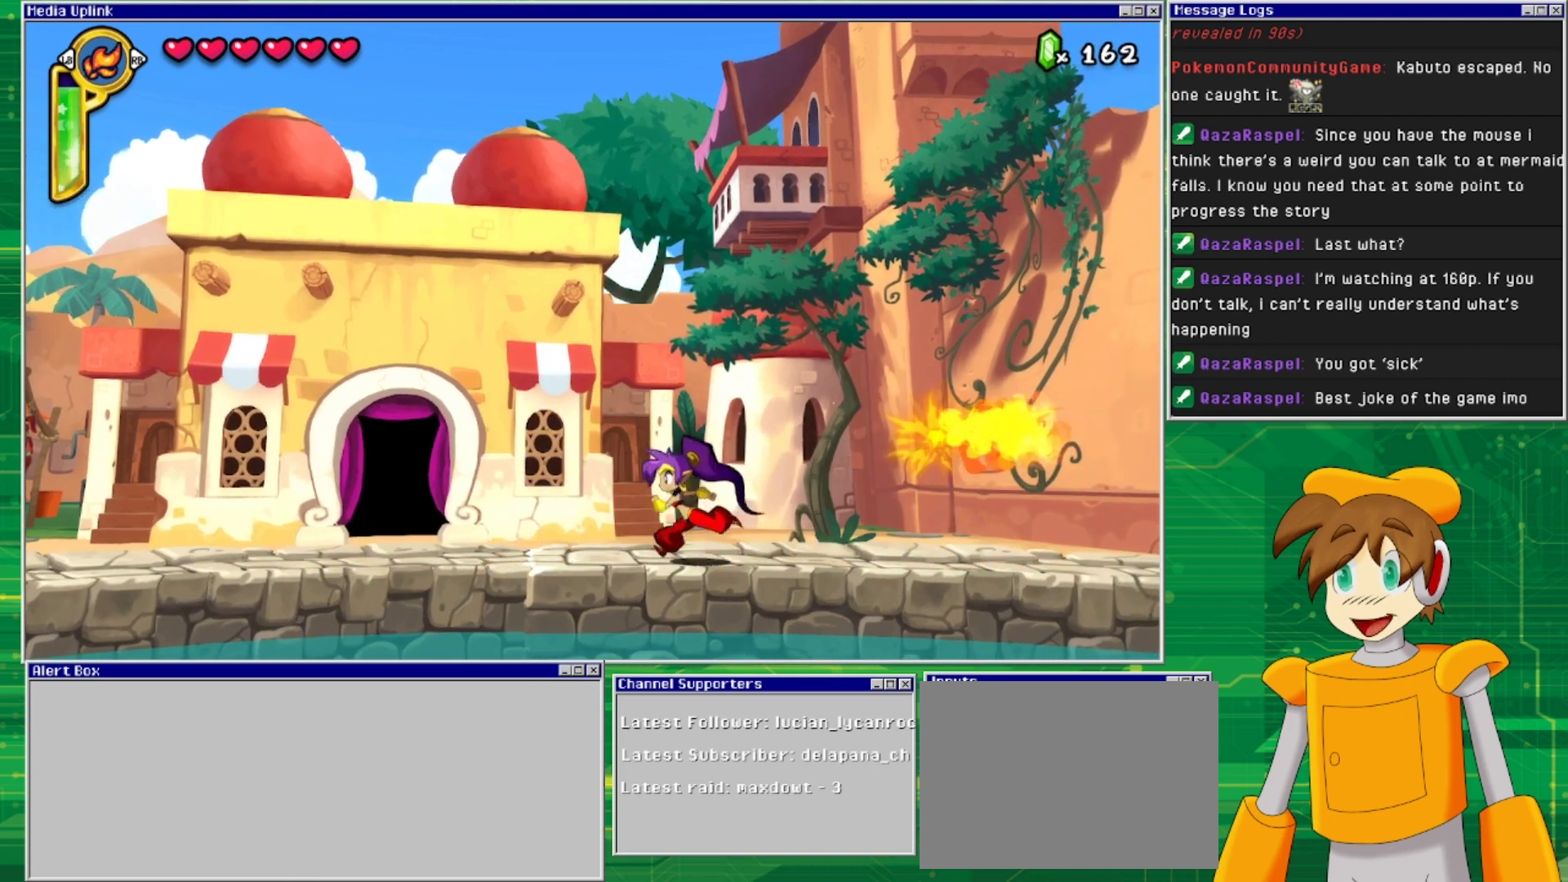
{"buttons": ["DPAD_LEFT"], "events": []}
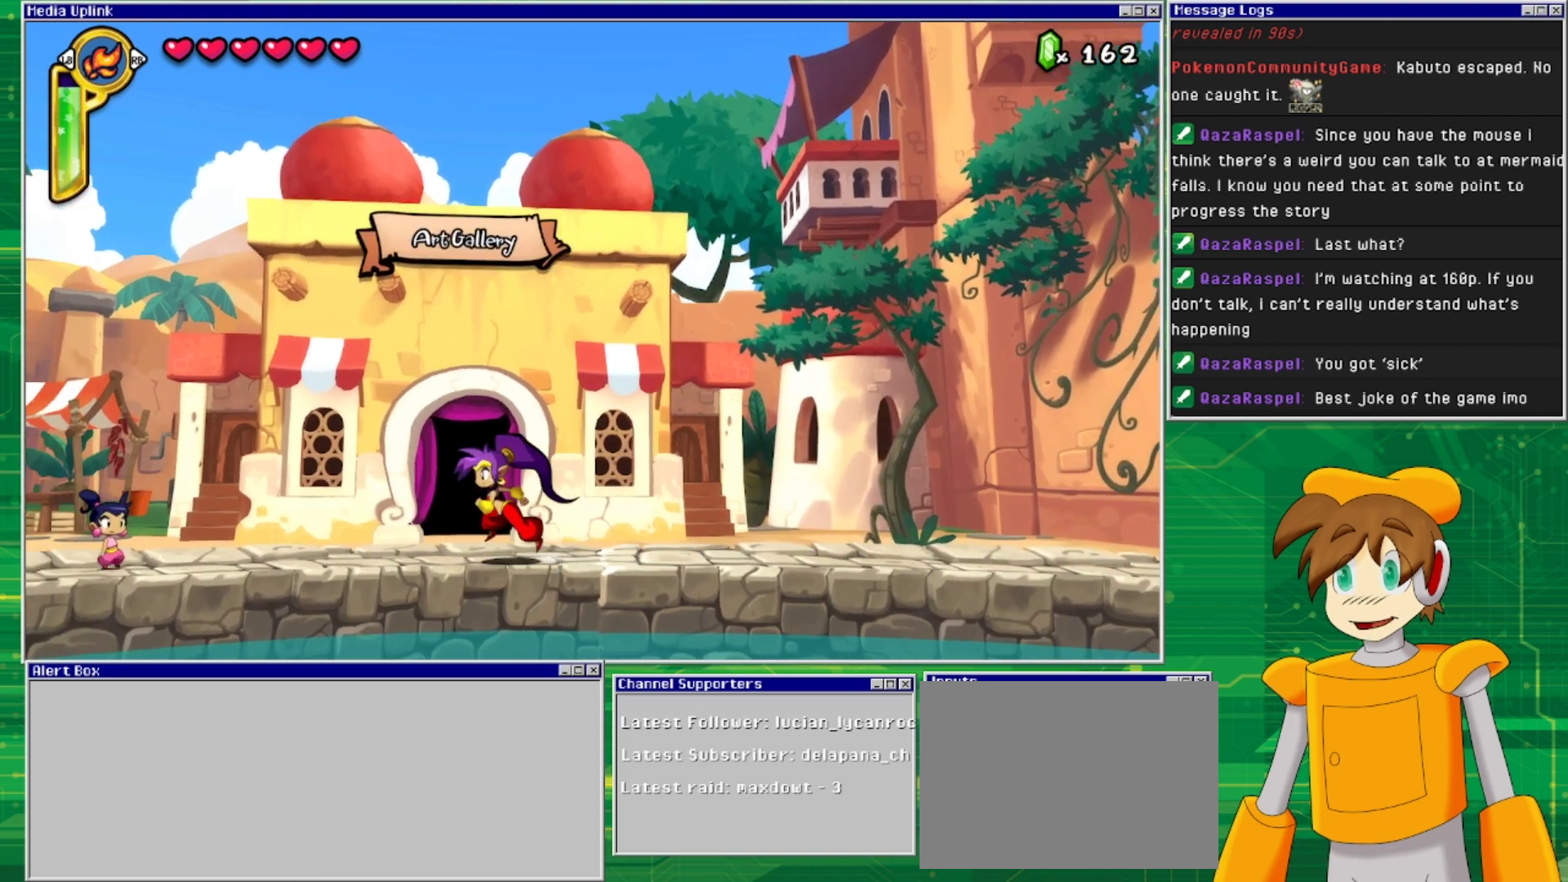
{"buttons": [], "events": [[167, "DPAD_LEFT", "up"], [233, "DPAD_UP", "down"], [400, "DPAD_UP", "up"]]}
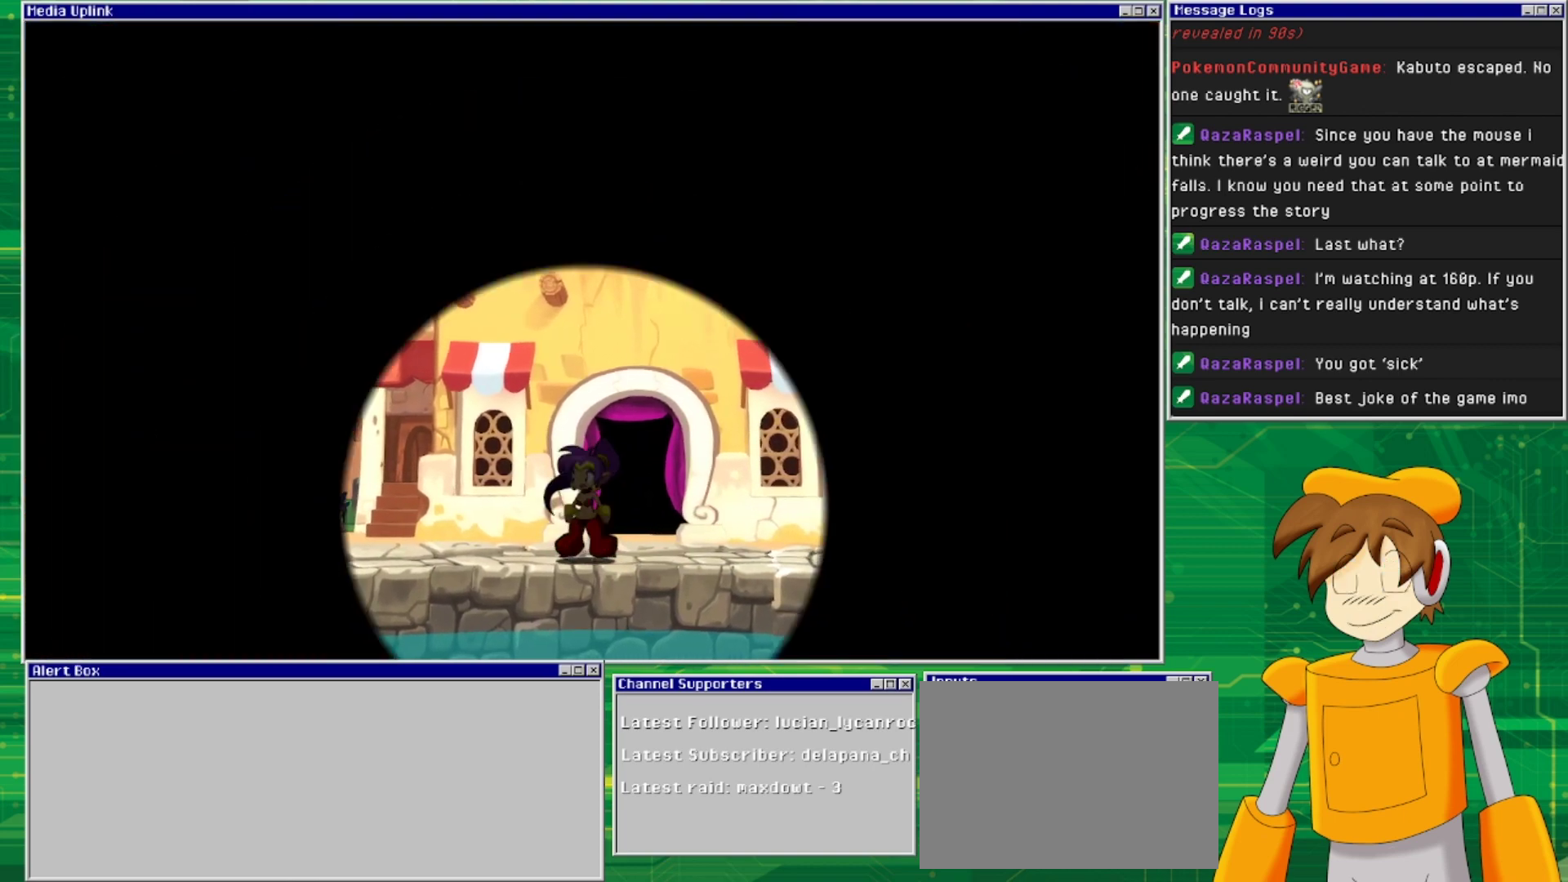
{"buttons": [], "events": []}
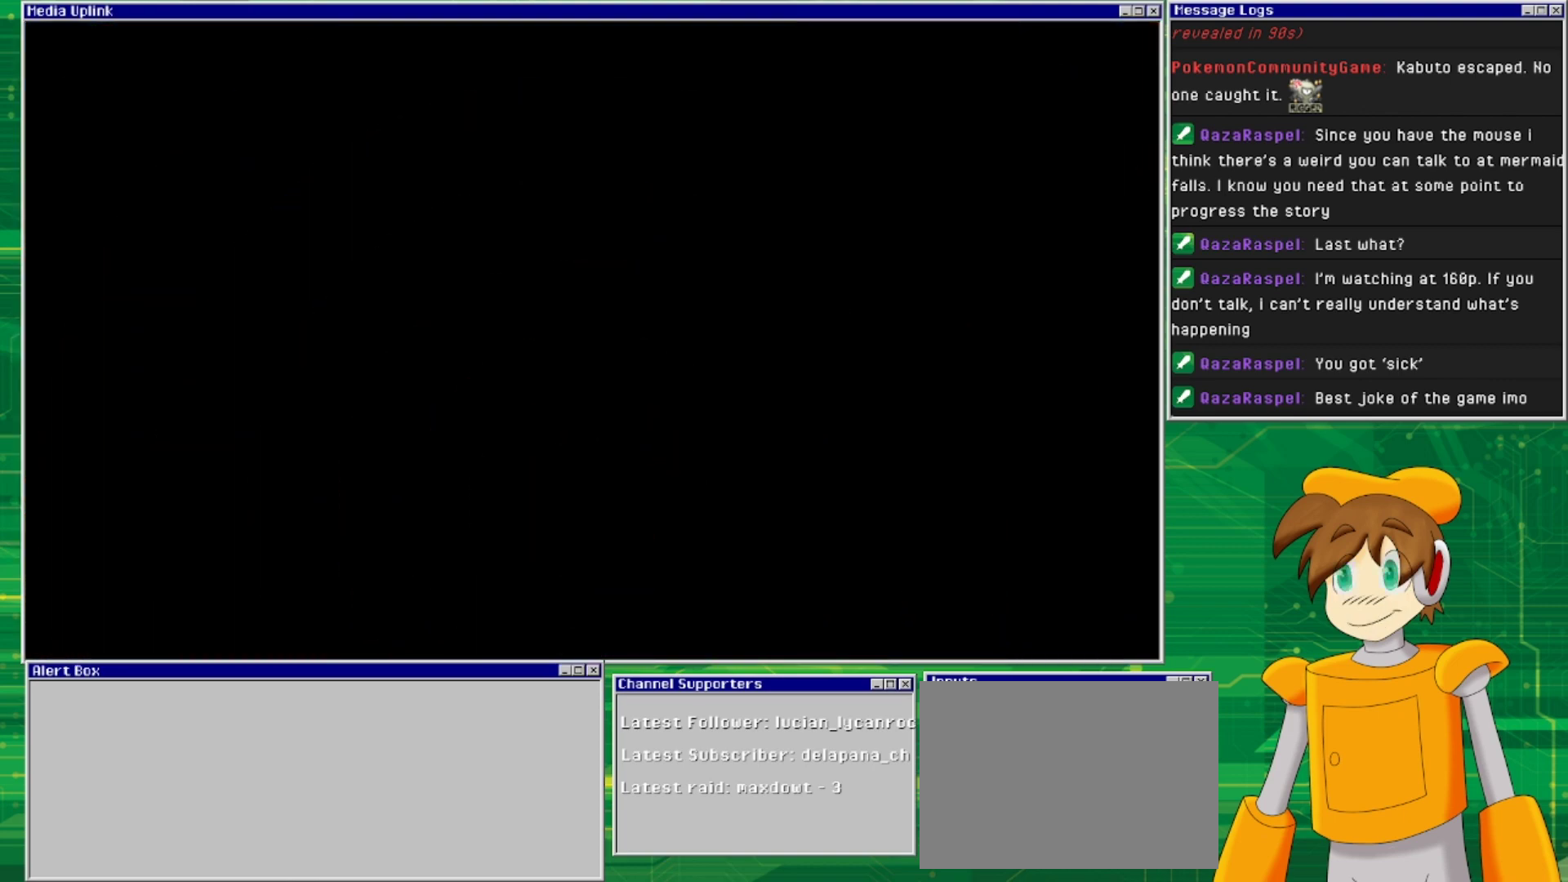
{"buttons": [], "events": []}
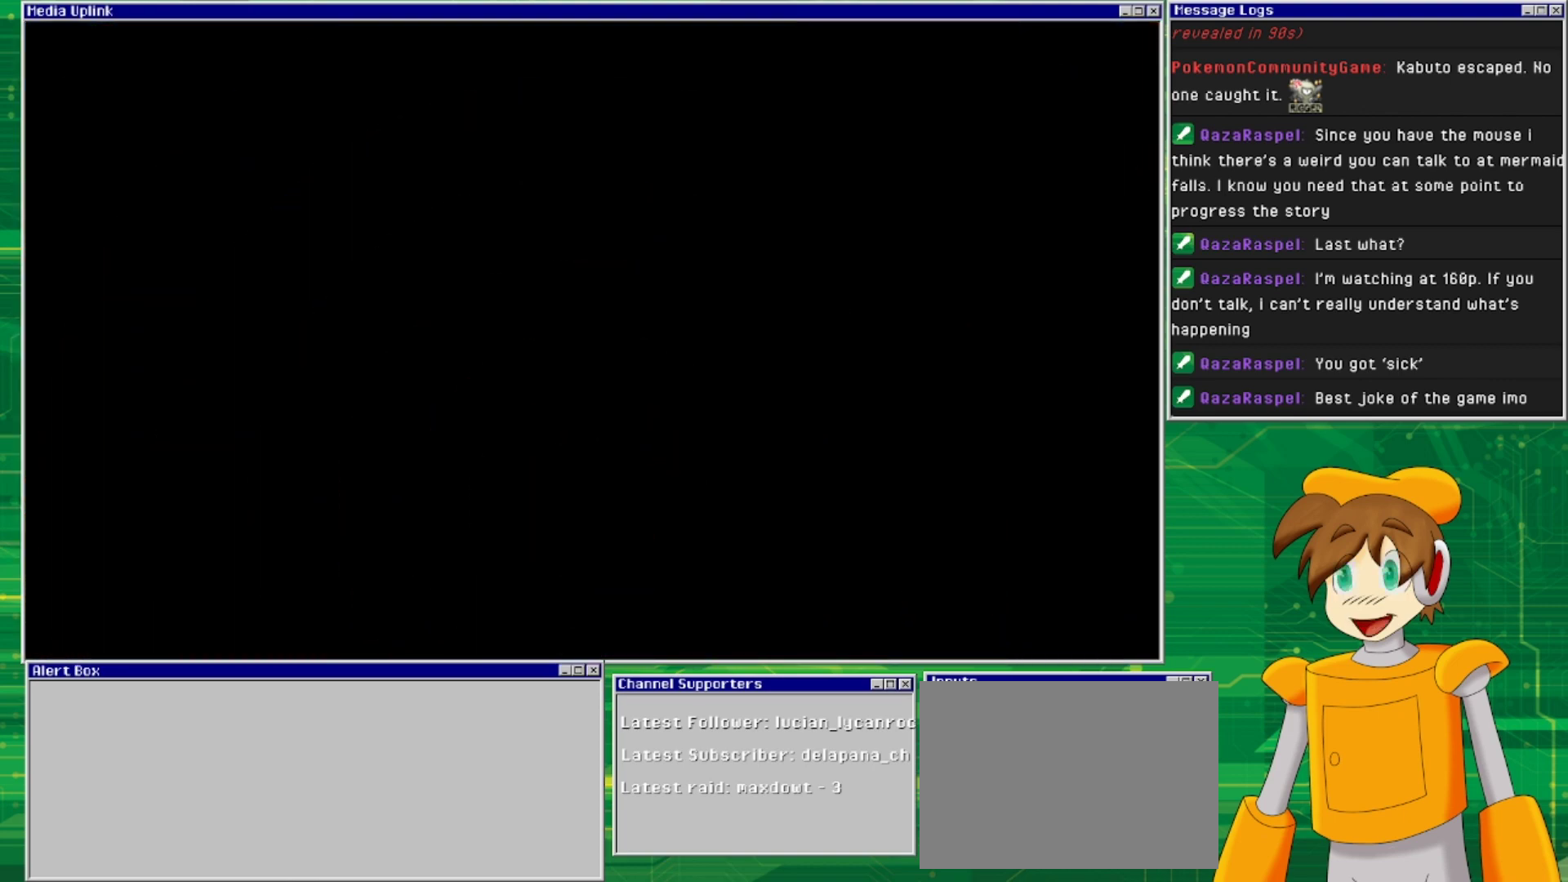
{"buttons": ["DPAD_RIGHT"], "events": [[300, "DPAD_RIGHT", "down"]]}
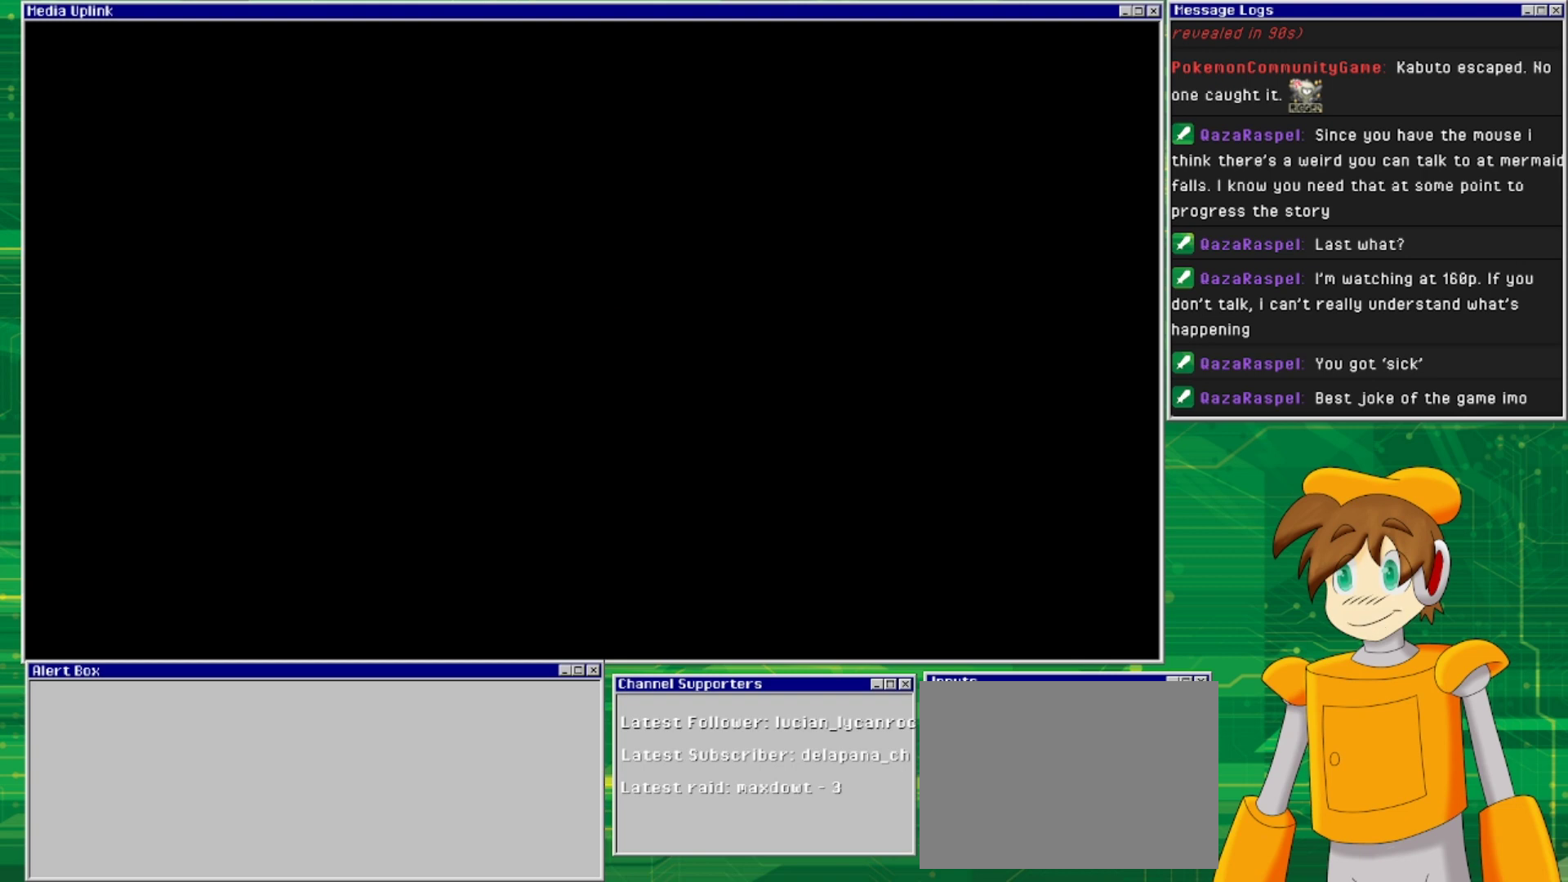
{"buttons": ["DPAD_RIGHT"], "events": []}
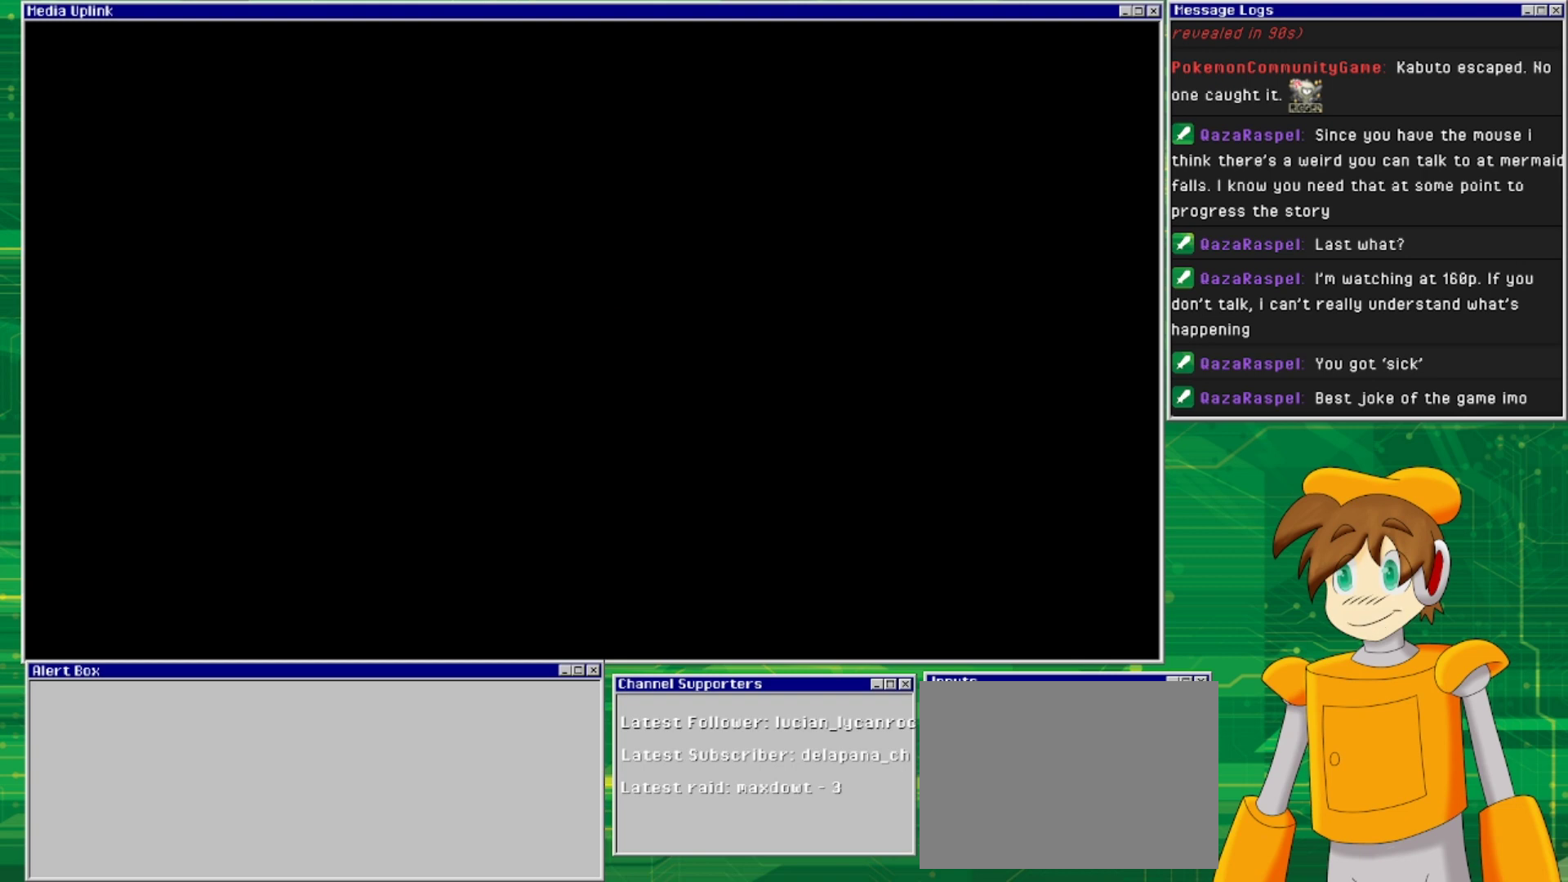
{"buttons": ["DPAD_RIGHT"], "events": []}
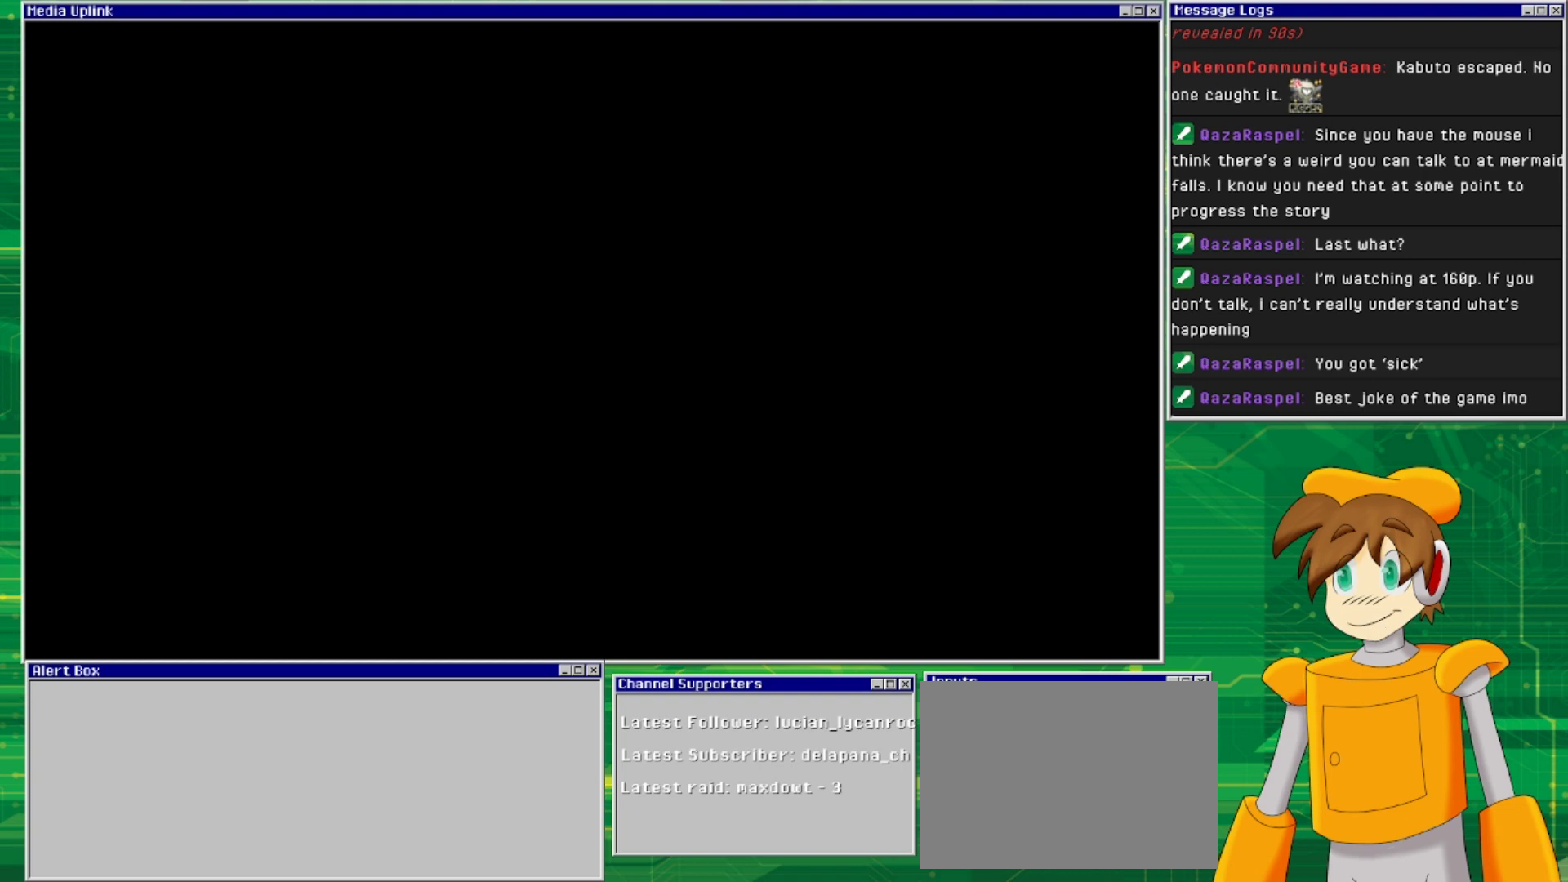
{"buttons": ["DPAD_RIGHT"], "events": []}
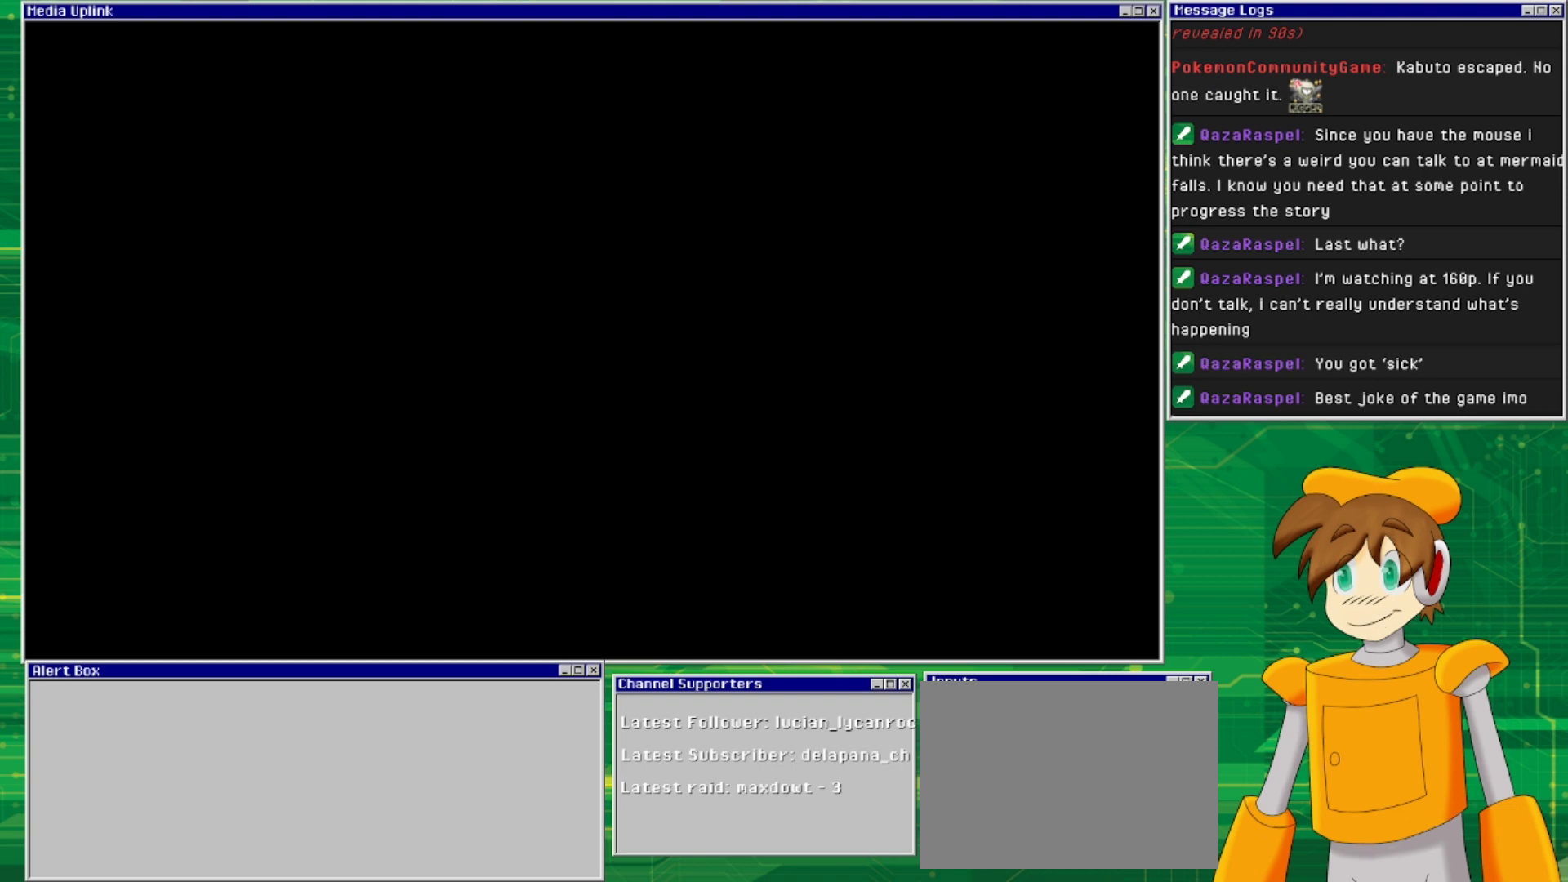
{"buttons": [], "events": [[67, "DPAD_RIGHT", "up"]]}